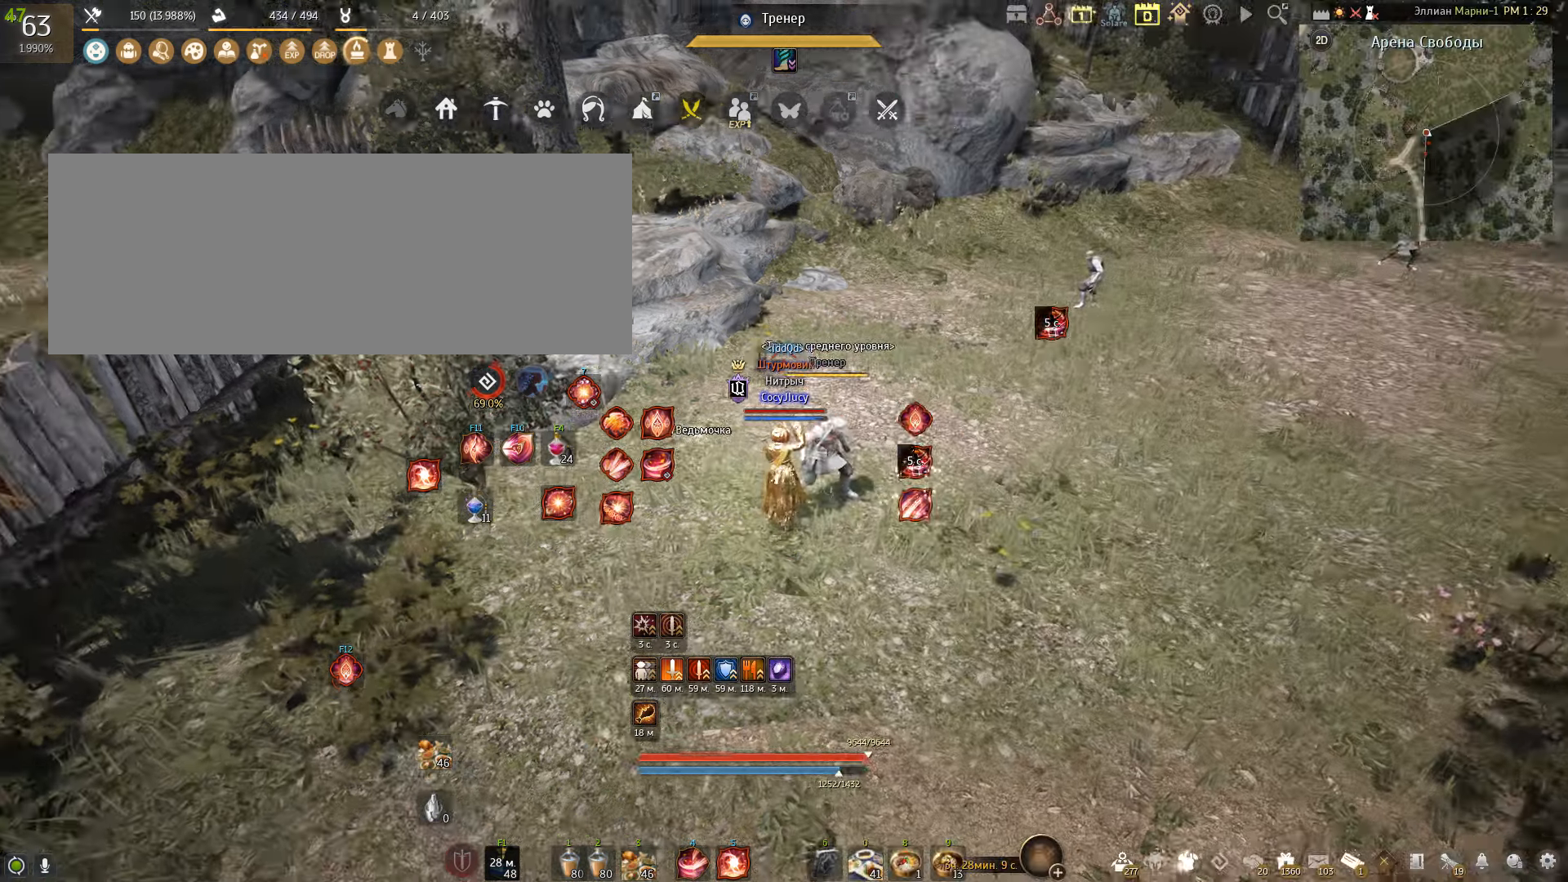
Gameplay with keyboard and mouse; each line is a JSON object with the keys and mouse buttons held at the frame after it. "events" lists presses ("down") and releases ("up") of "a", "c", "d", "e", "f", "q", "s", "shift", "space", "tab", "w", "x", "mouse_left" and "mouse_right" between this image and that frame as [ms after this image, input, new state], when the widget could be followed in between. "mouse_left", "mouse_right" = the "left", "right" buttons of the "mouse" list. No other keys are recorded. Mouse movement is not recorded.
{"keys": ["d"], "mouse": [], "events": [[166, "d", "down"]]}
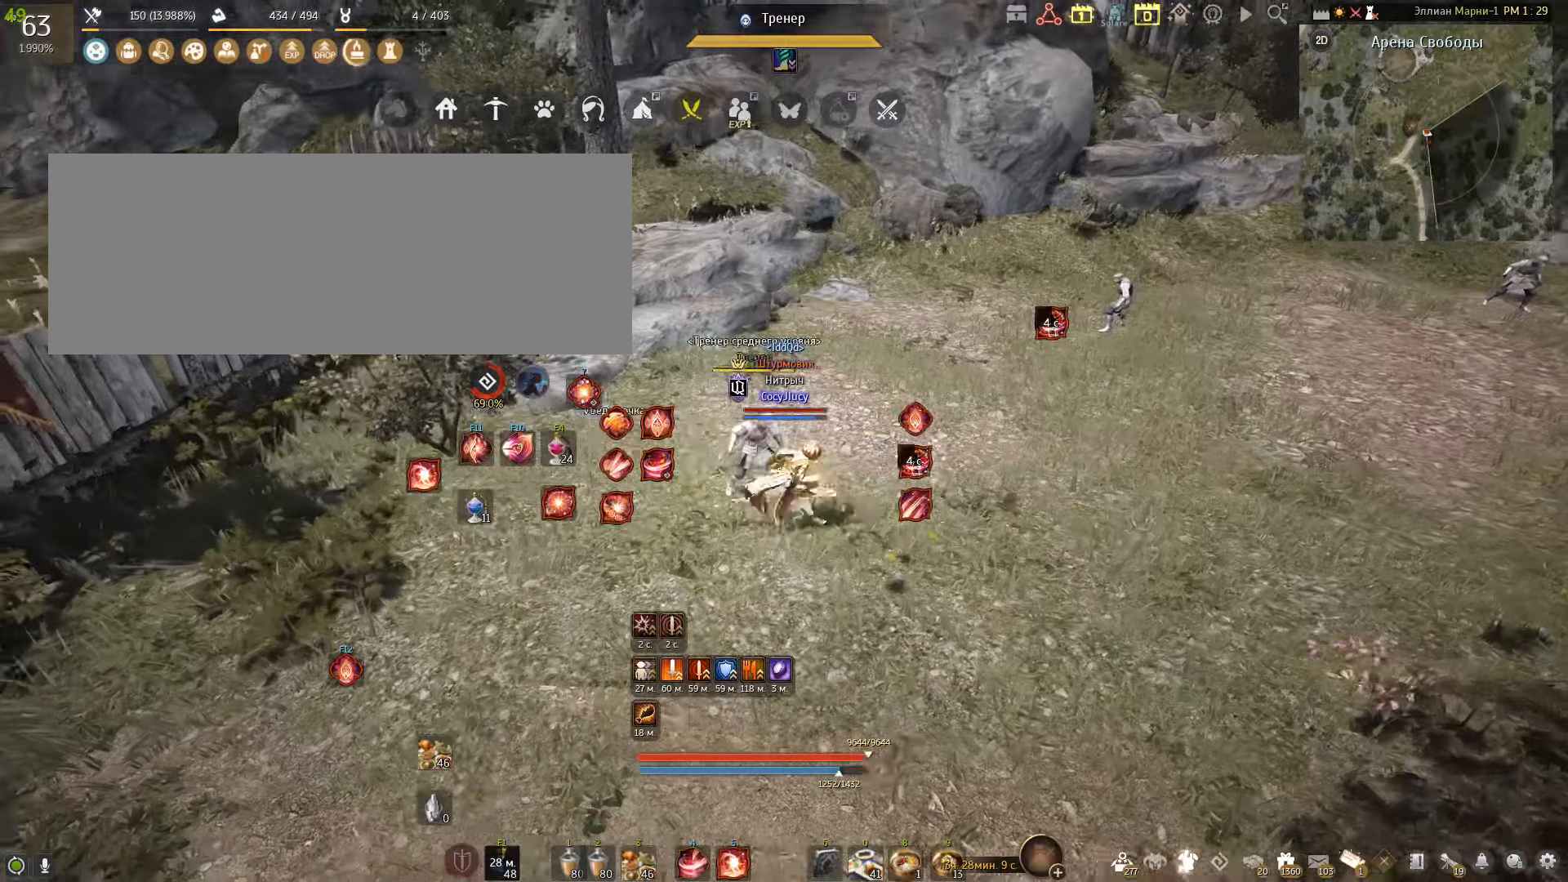
{"keys": ["d"], "mouse": [], "events": []}
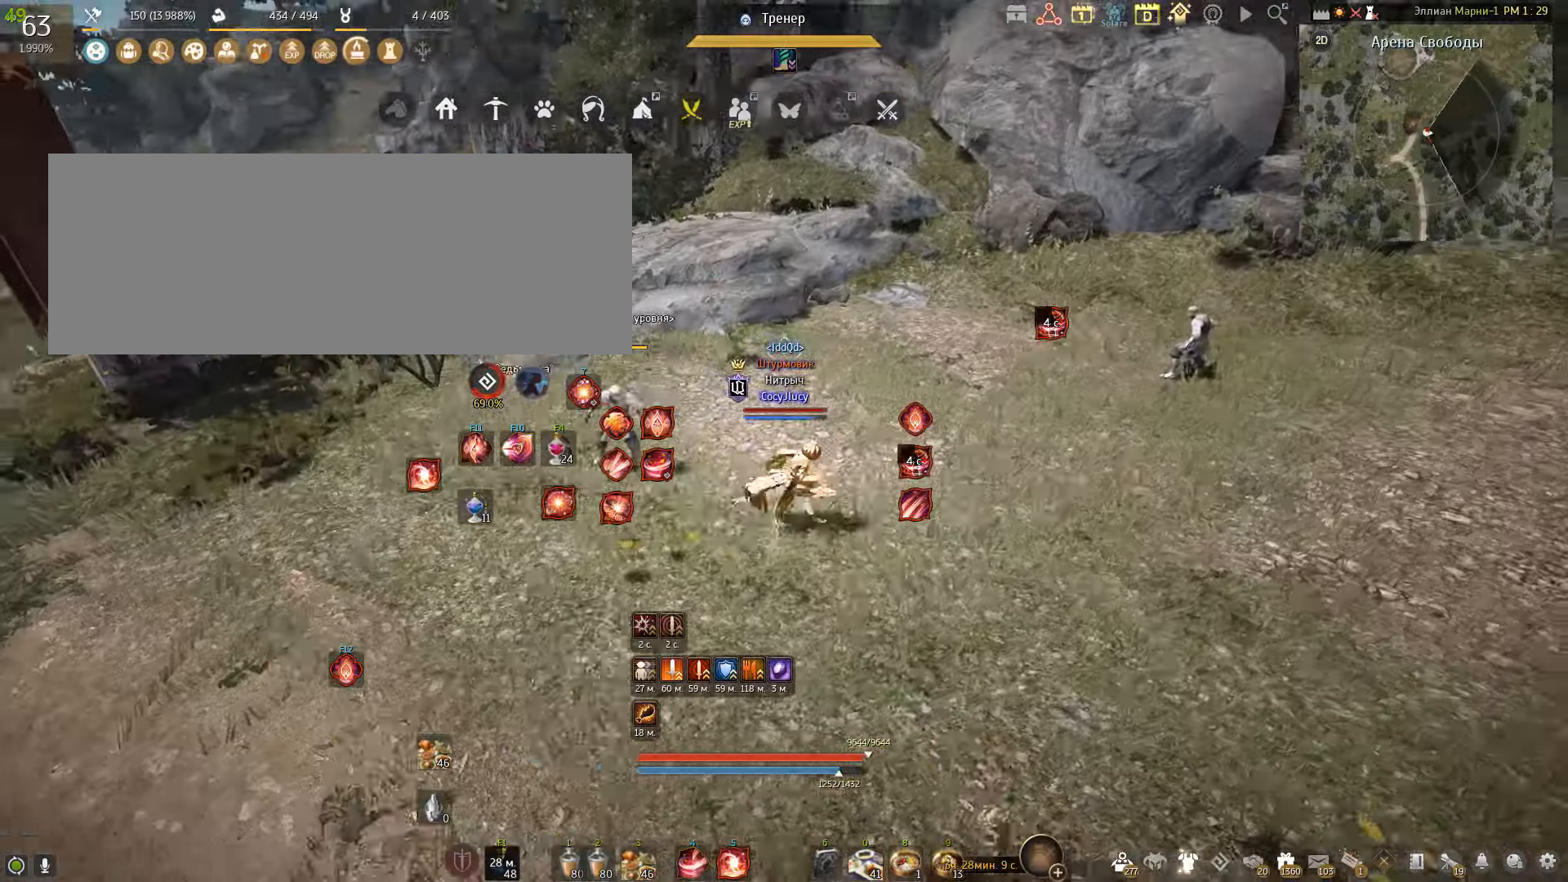
{"keys": ["d"], "mouse": [], "events": []}
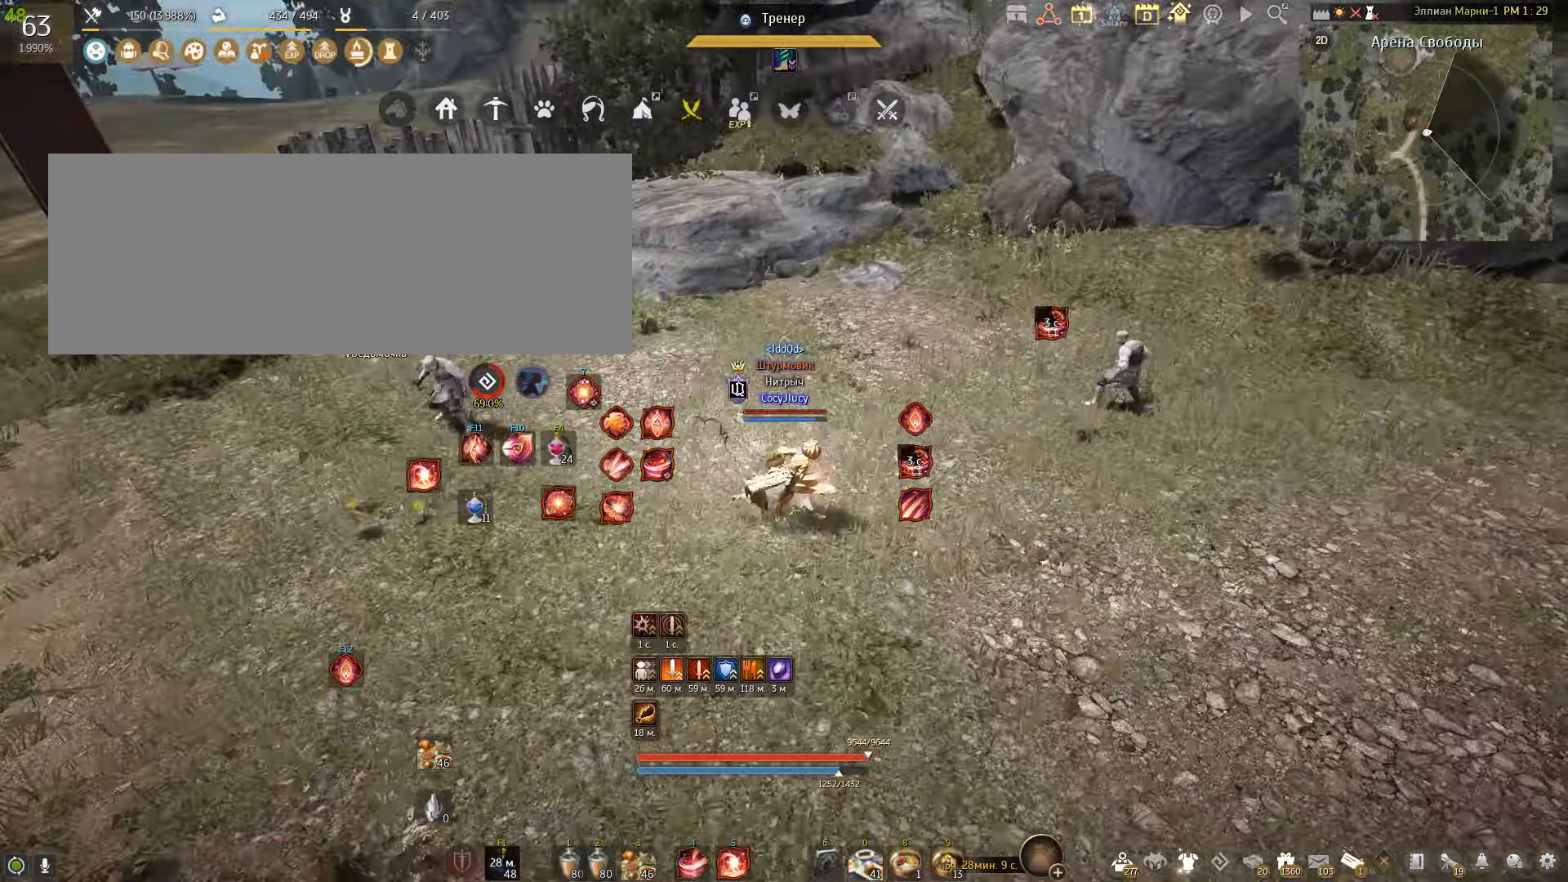
{"keys": [], "mouse": [], "events": [[201, "d", "up"]]}
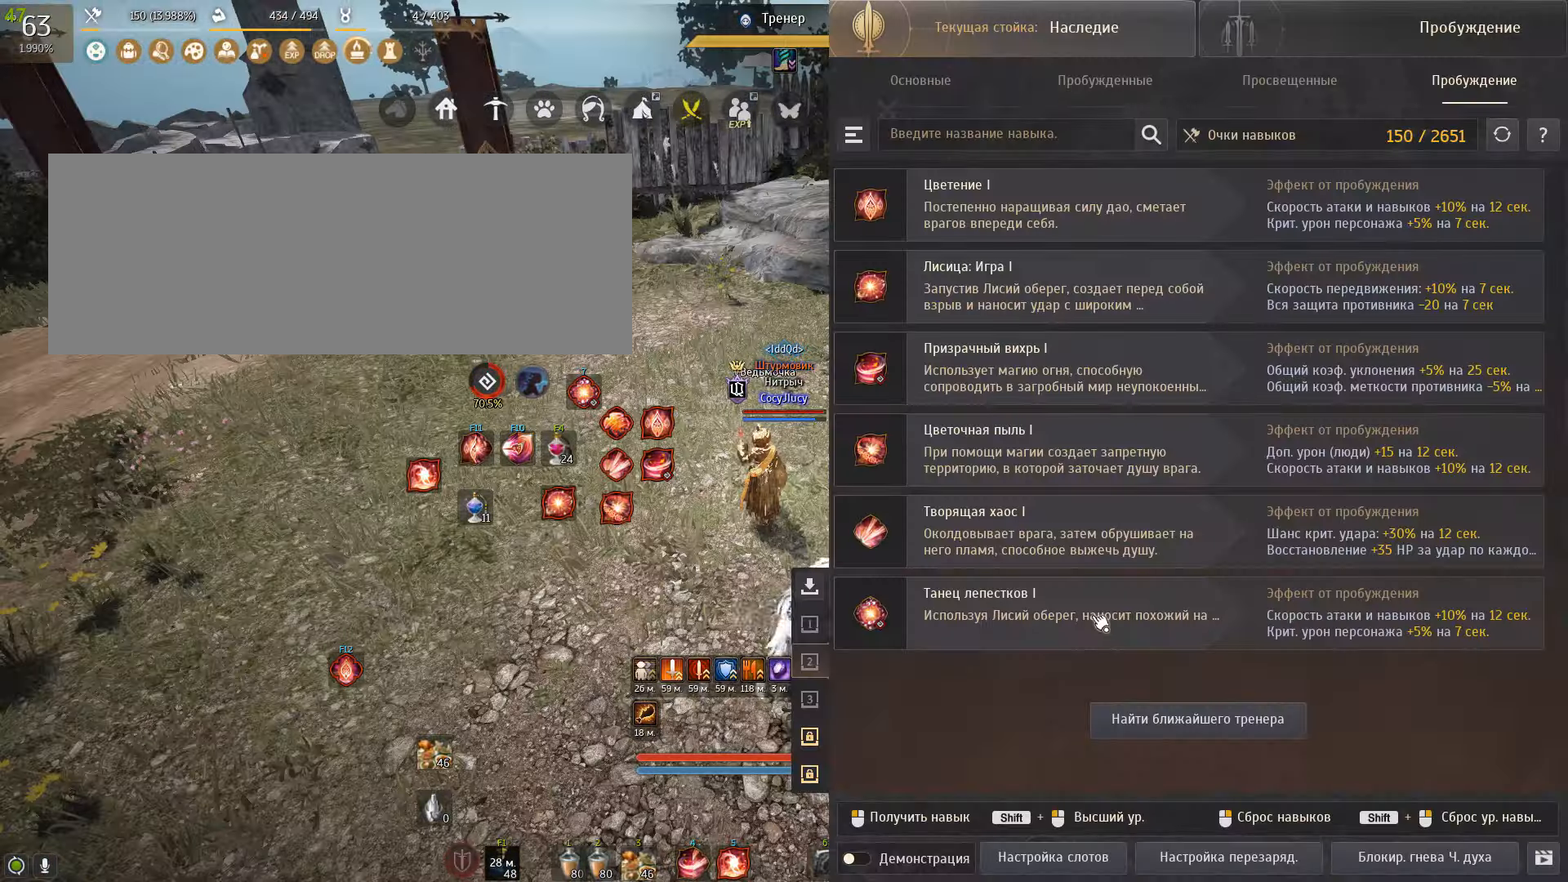
{"keys": [], "mouse": [], "events": []}
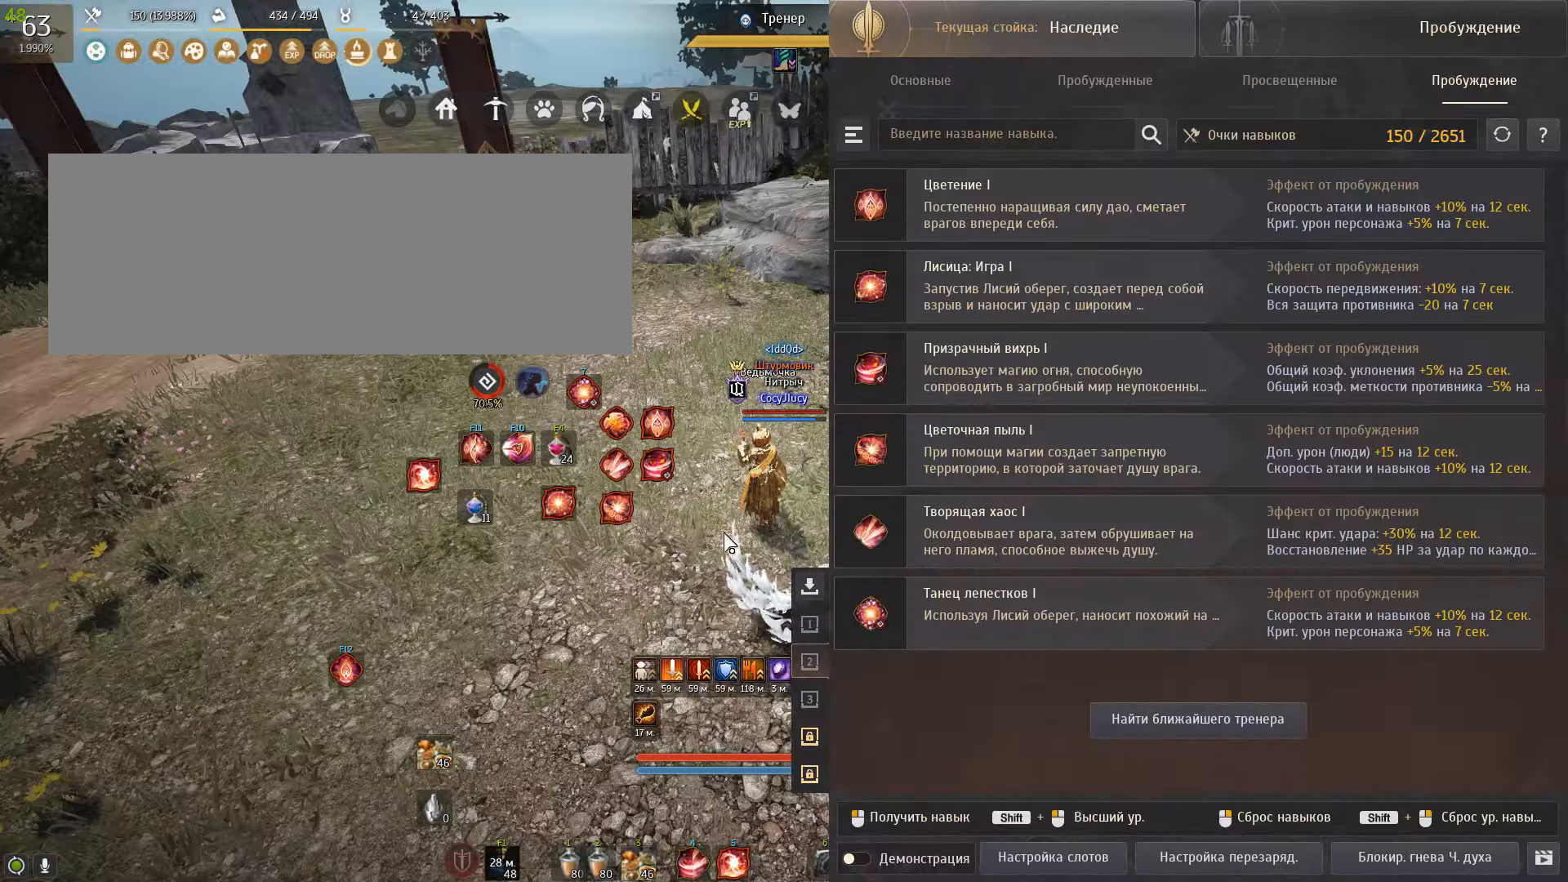
{"keys": [], "mouse": [], "events": []}
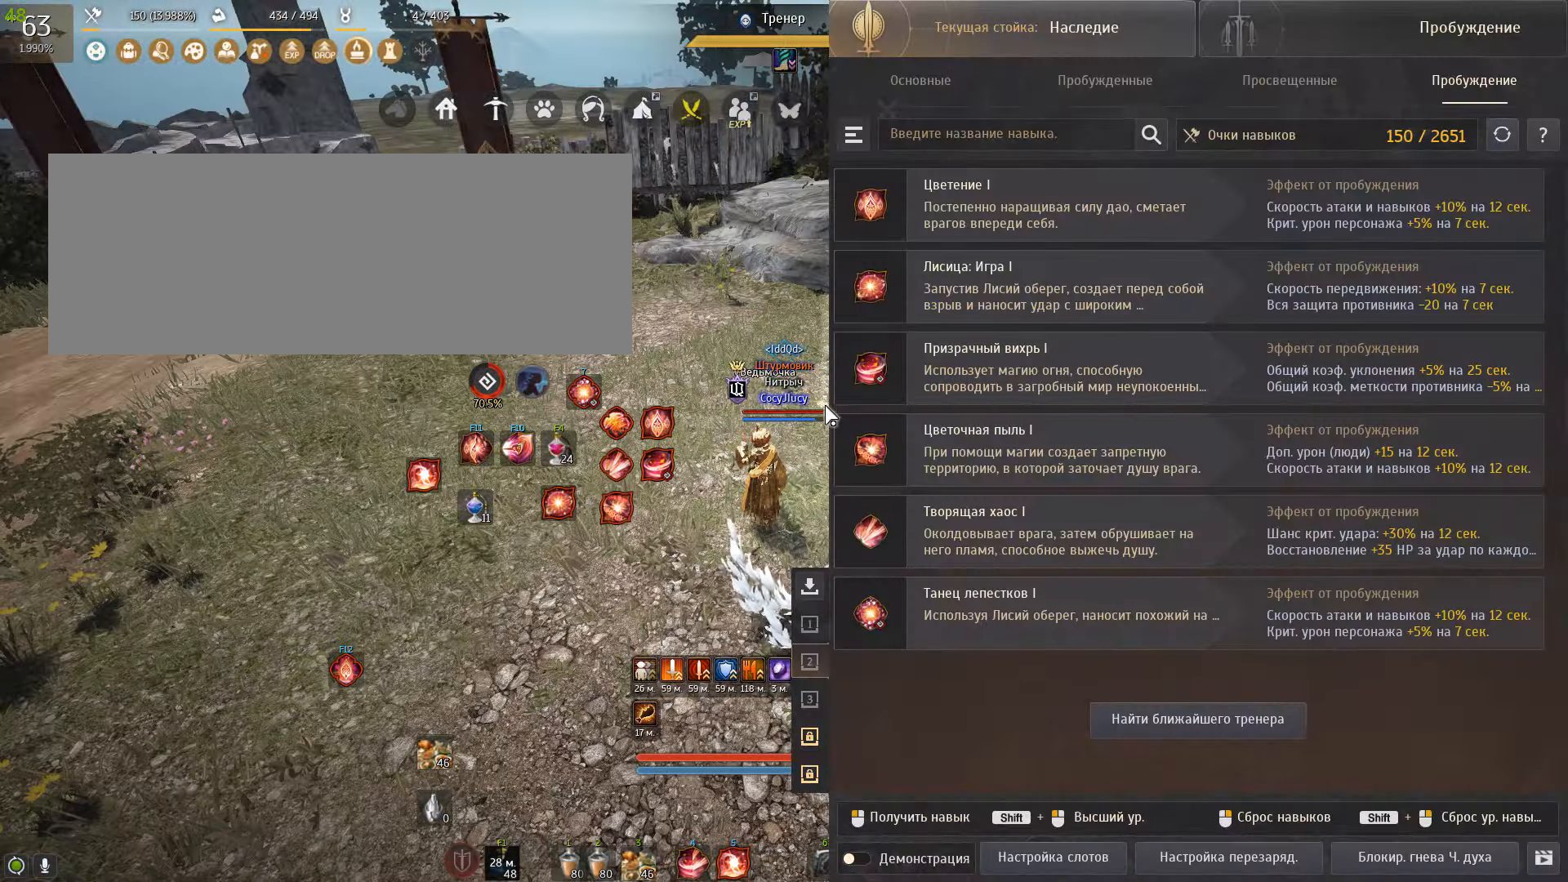
{"keys": [], "mouse": [], "events": []}
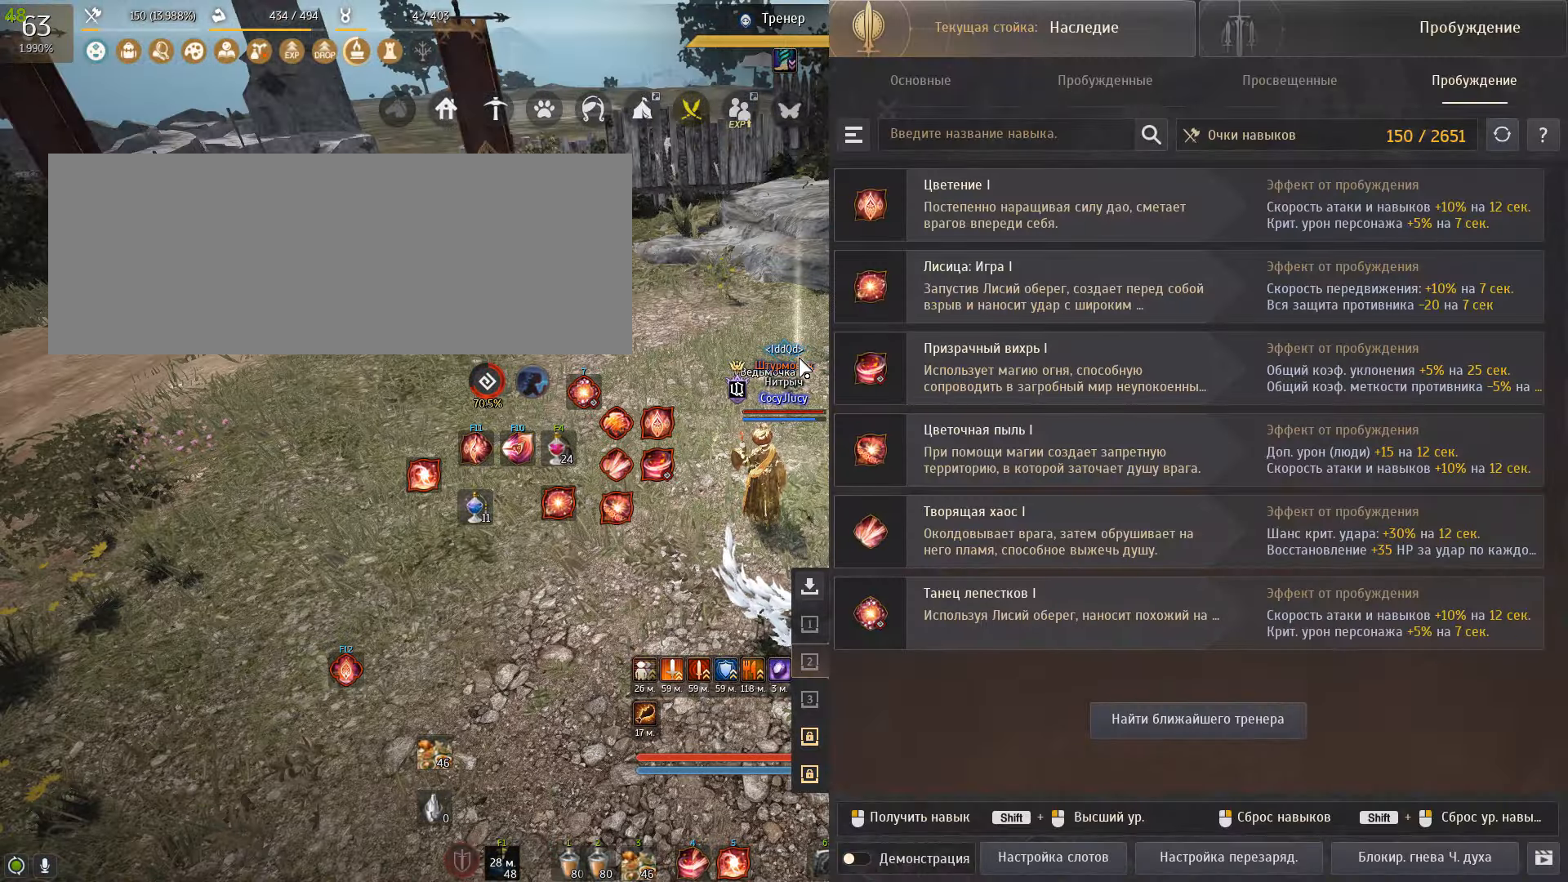
{"keys": [], "mouse": [], "events": []}
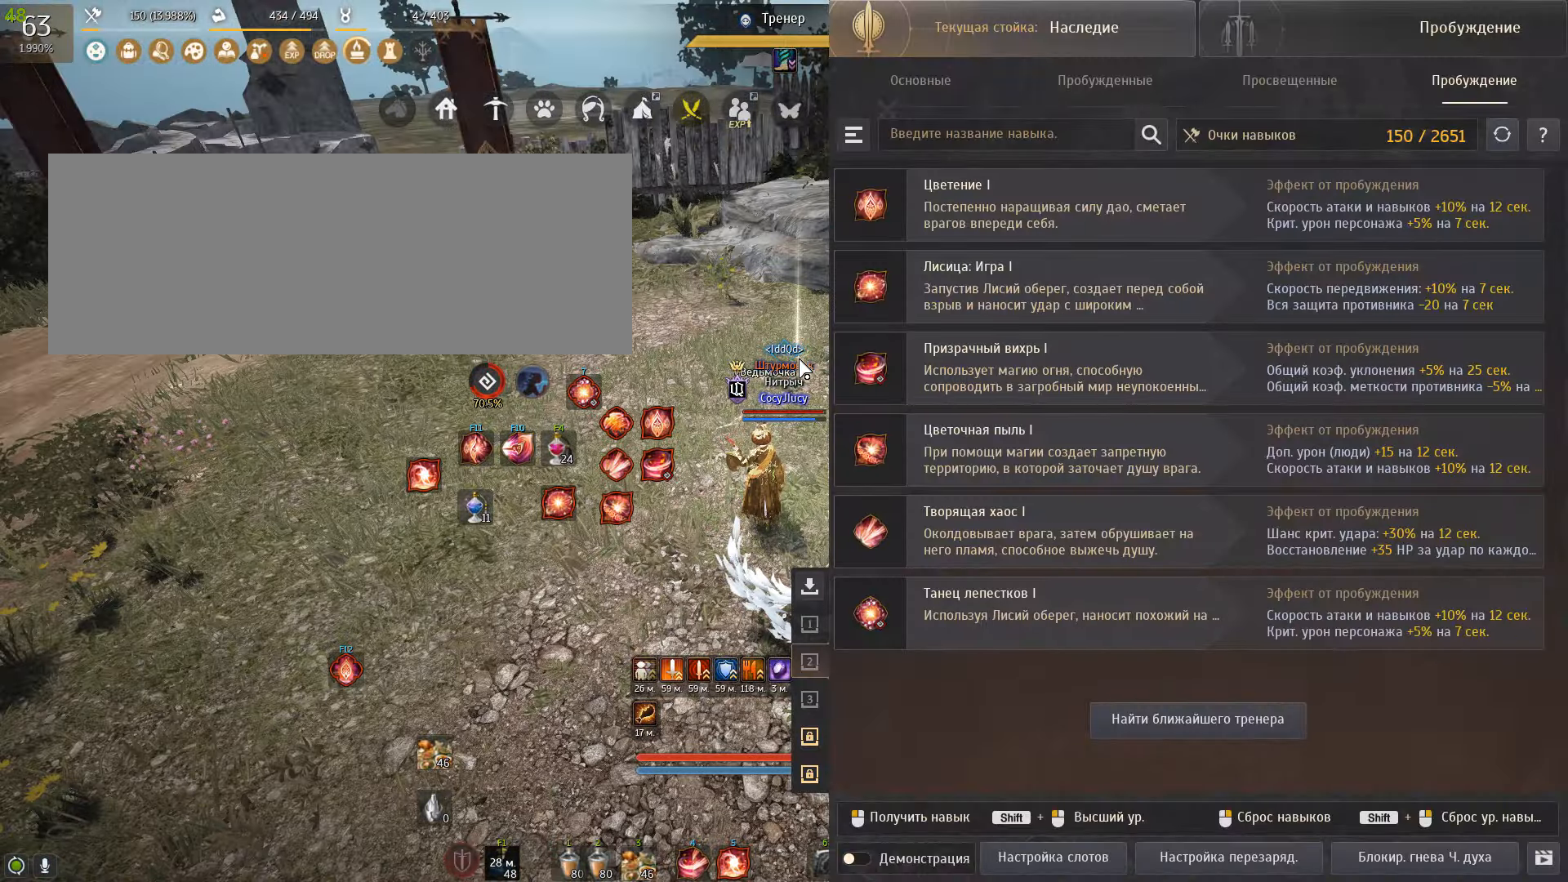
{"keys": [], "mouse": [], "events": []}
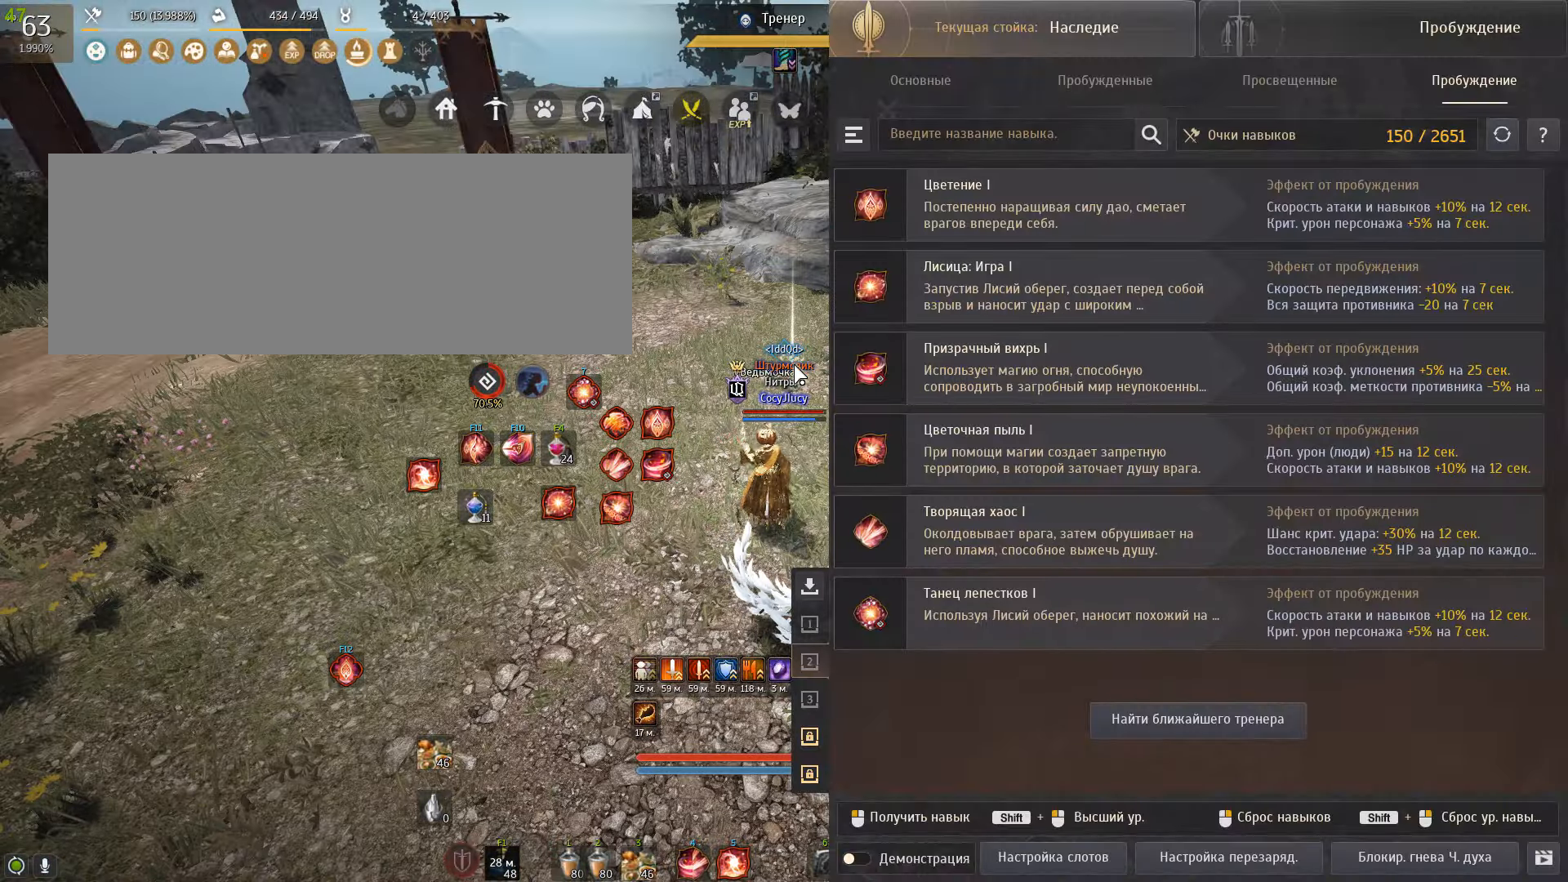
{"keys": [], "mouse": [], "events": []}
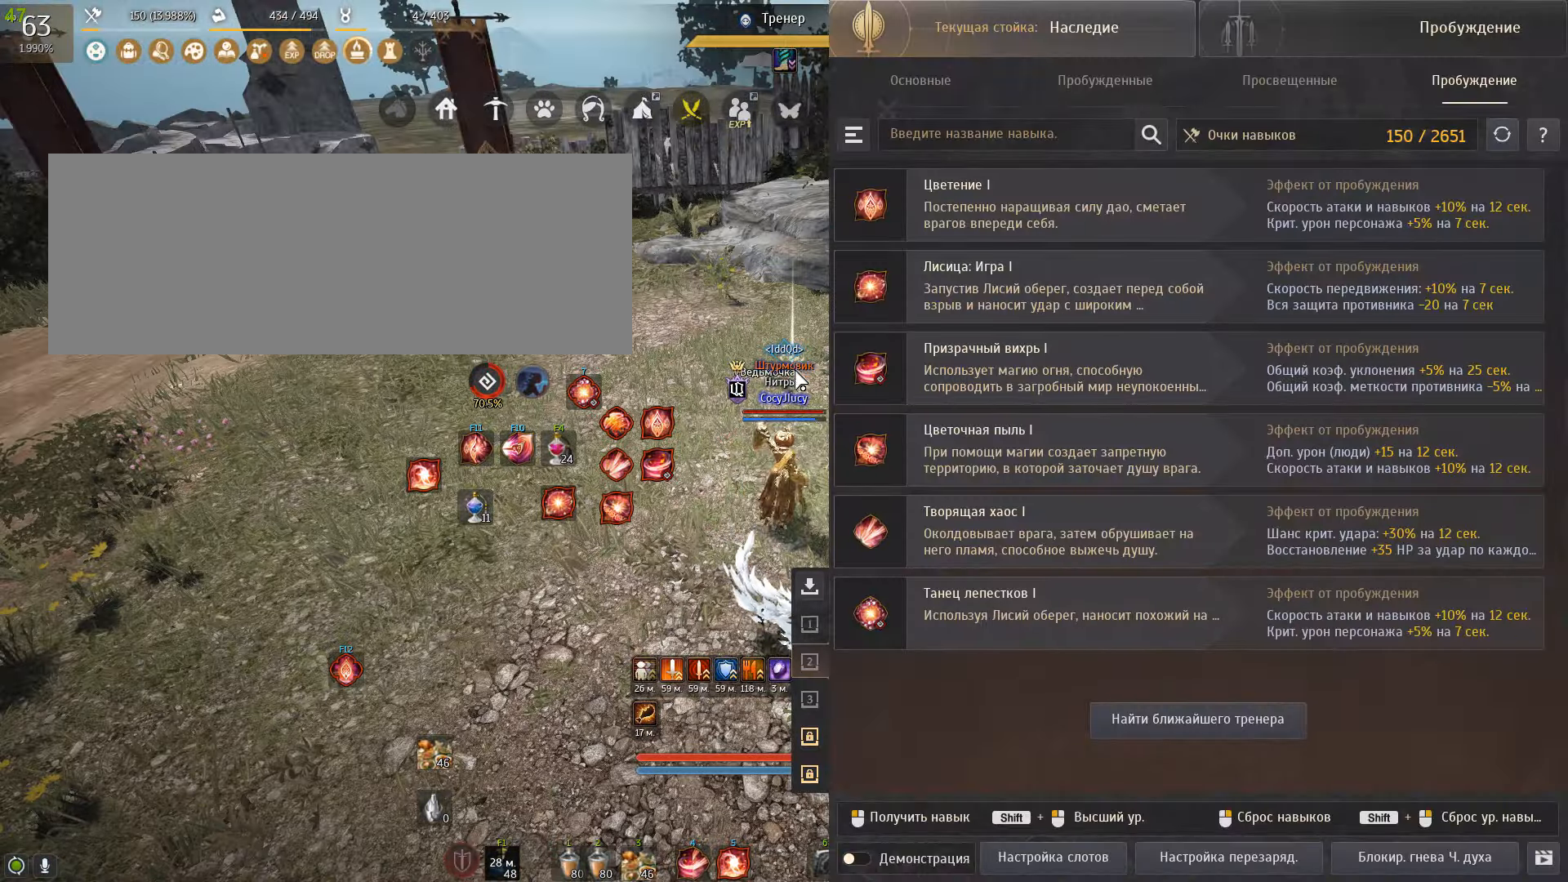
{"keys": [], "mouse": [], "events": []}